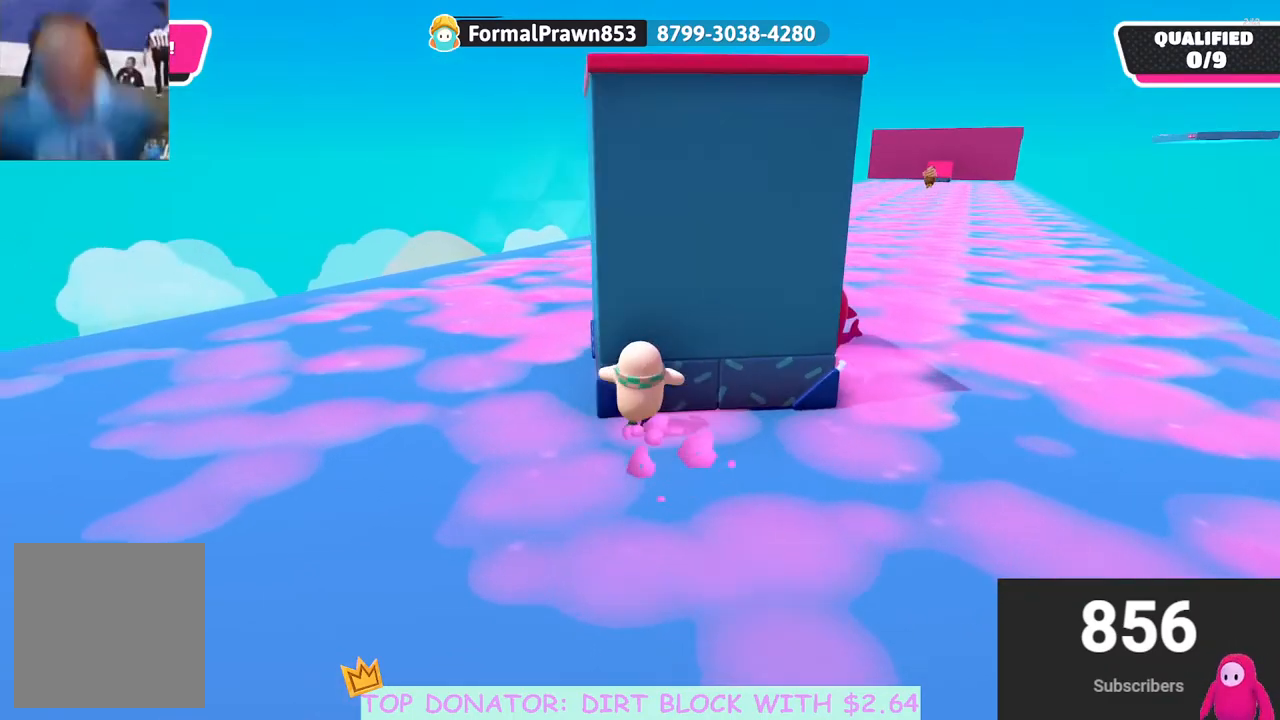
Gameplay with a controller (Xbox layout); each line is a JSON object with the inputs held at the frame after it. "events" lists button and stick changes between this image and that frame as [ms after this image, input, new state], when the widget could be followed in between.
{"buttons": ["R2"], "left_stick": "up", "right_stick": "center", "events": []}
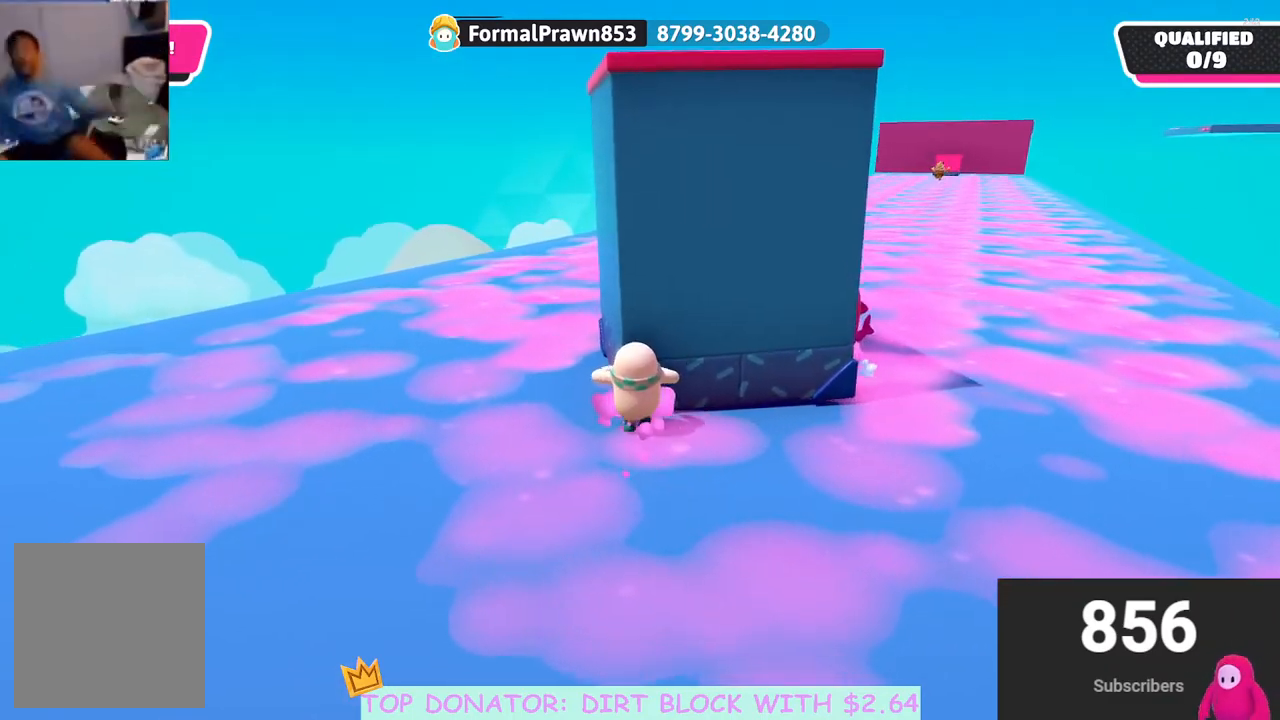
{"buttons": ["R2"], "left_stick": "up", "right_stick": "center", "events": [[100, "A", "down"], [200, "A", "up"]]}
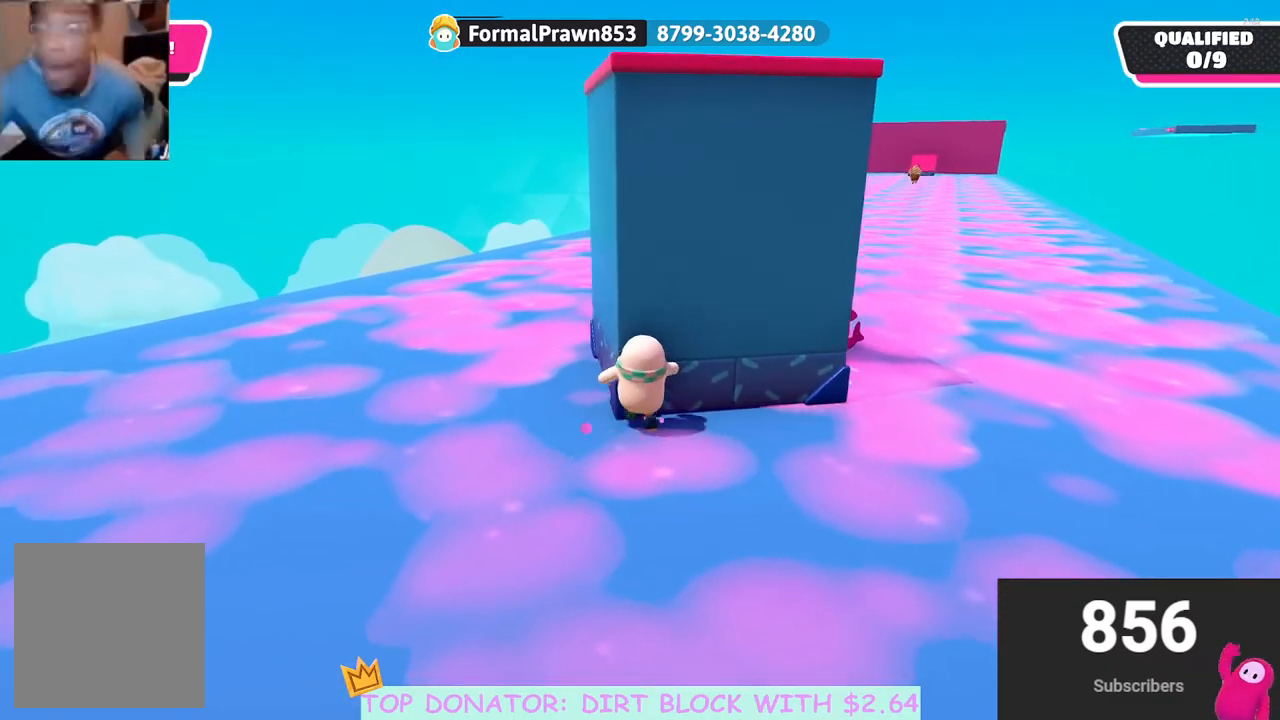
{"buttons": ["A", "R2"], "left_stick": "up", "right_stick": "center", "events": [[200, "A", "down"], [333, "A", "up"], [450, "A", "down"]]}
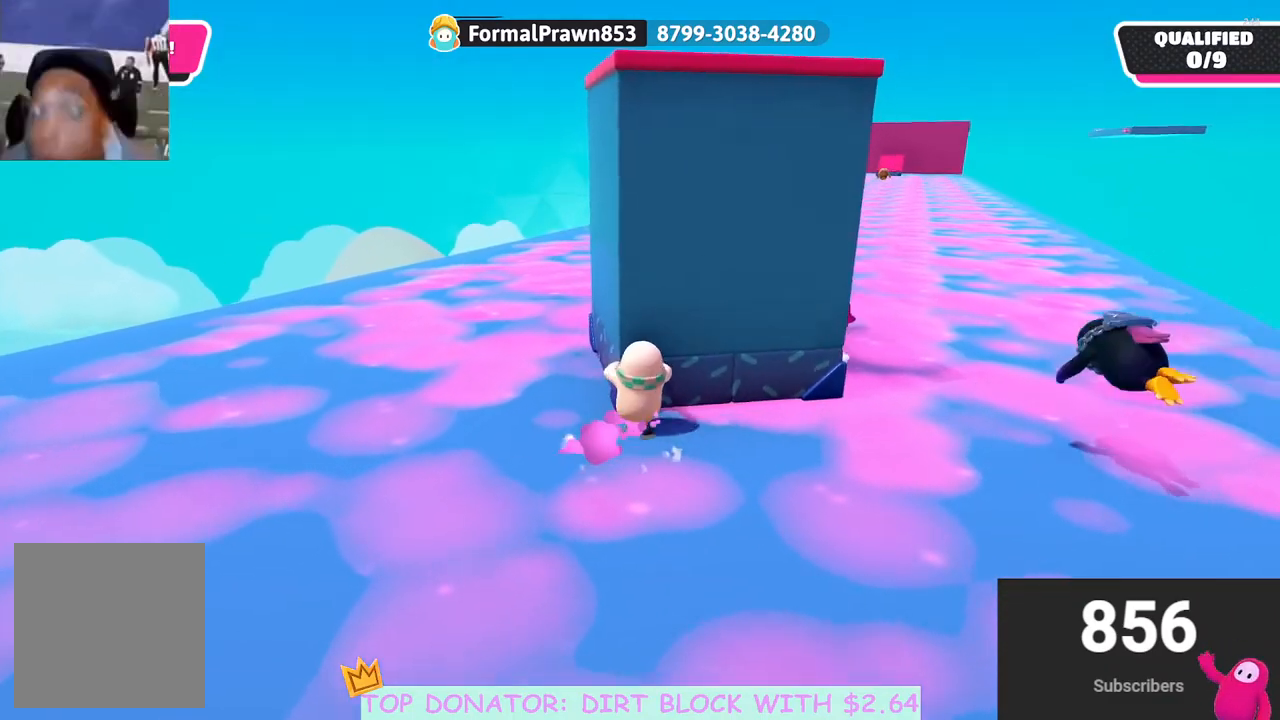
{"buttons": ["R2"], "left_stick": "up", "right_stick": "center", "events": [[33, "A", "up"], [117, "A", "down"], [250, "A", "up"]]}
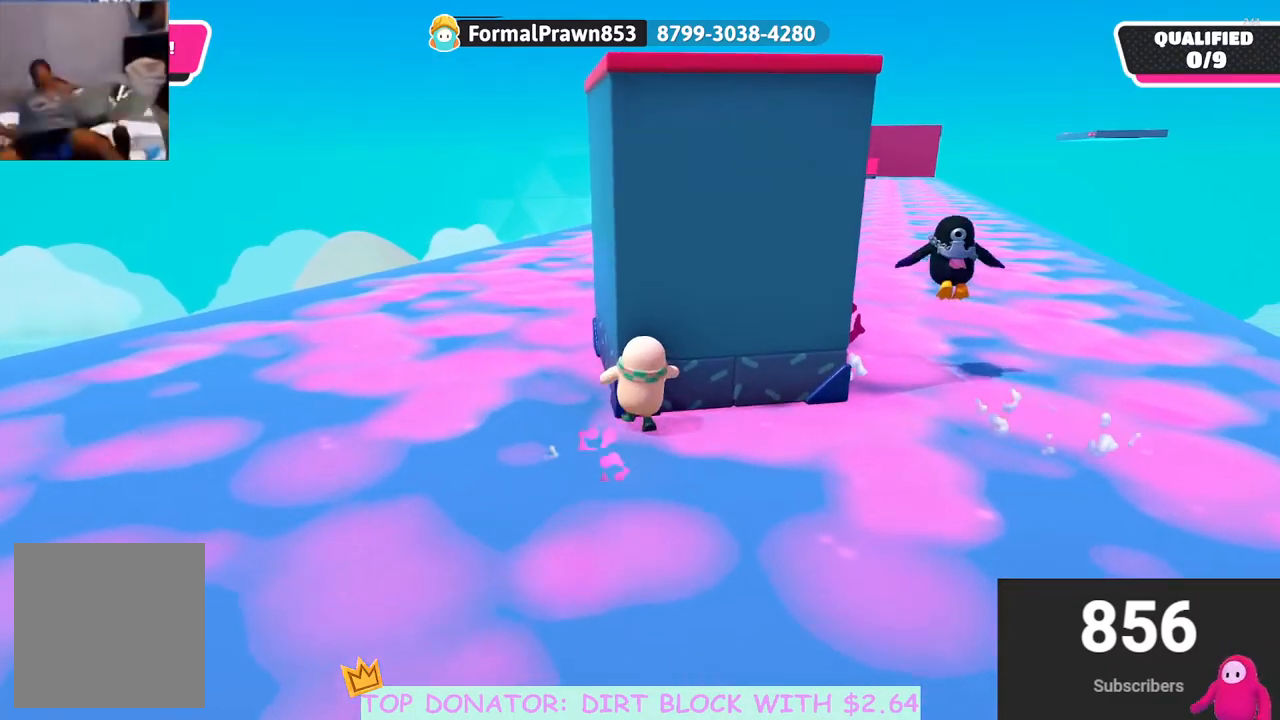
{"buttons": ["R2"], "left_stick": "up", "right_stick": "center", "events": [[67, "right_stick", "left"], [250, "right_stick", "center"], [300, "A", "down"], [400, "A", "up"]]}
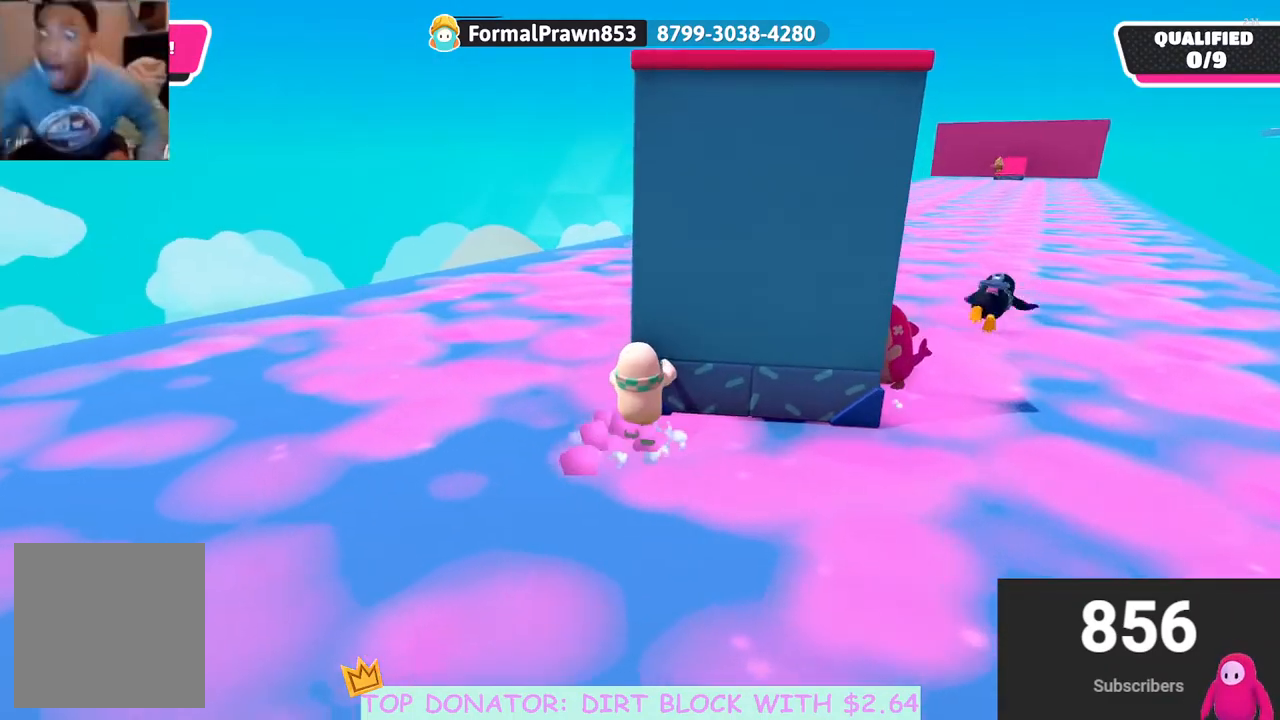
{"buttons": [], "left_stick": "up", "right_stick": "center", "events": [[500, "R2", "up"]]}
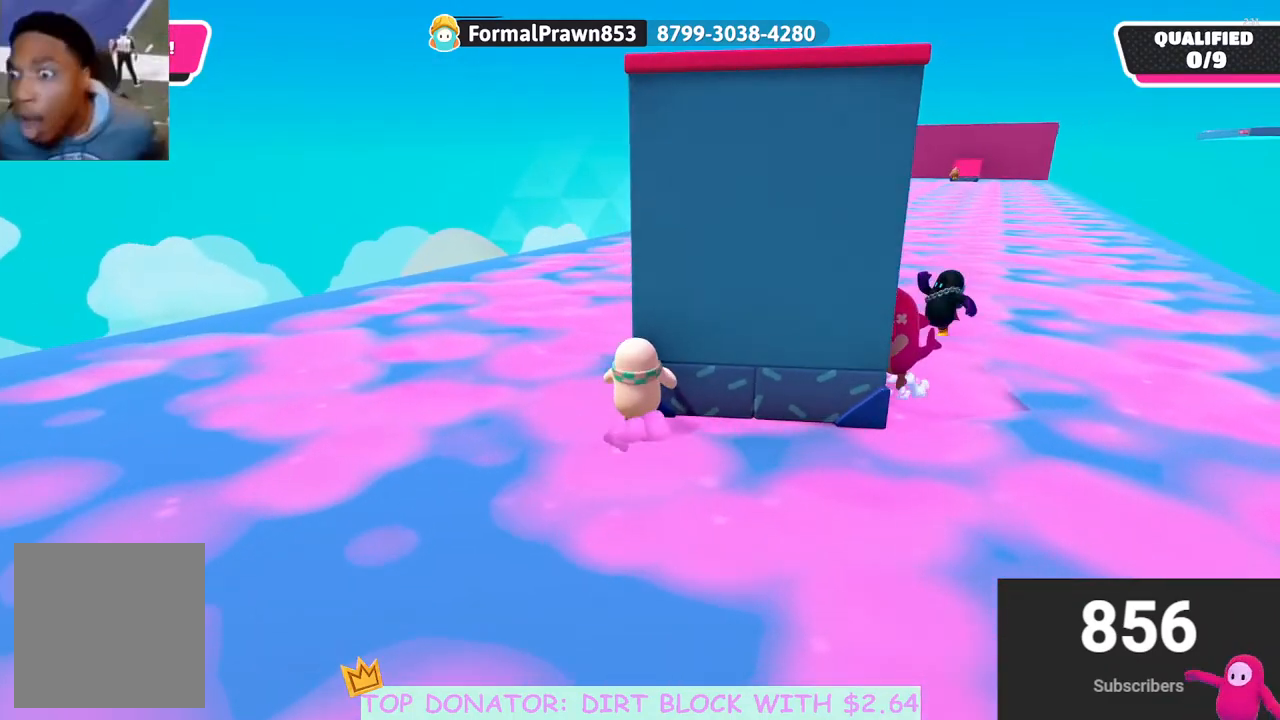
{"buttons": [], "left_stick": "up-left", "right_stick": "down-right", "events": [[33, "right_stick", "down-right"], [100, "left_stick", "up-left"]]}
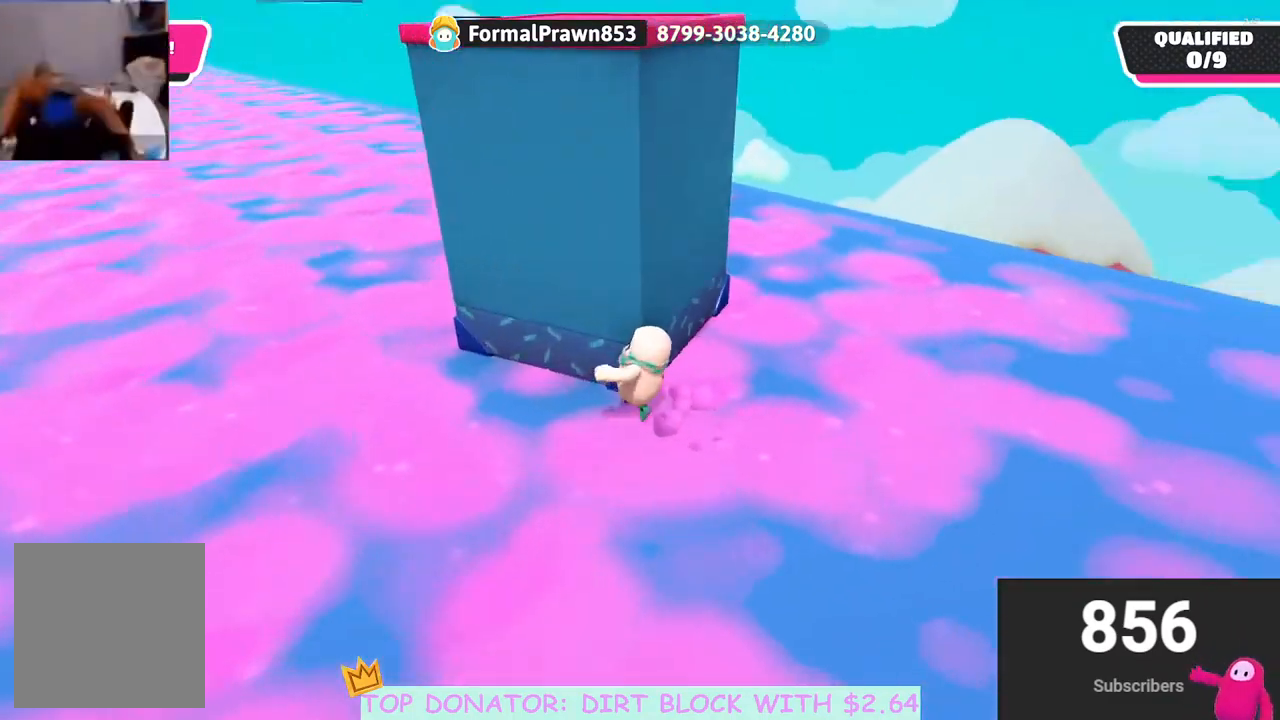
{"buttons": [], "left_stick": "up-left", "right_stick": "right", "events": [[17, "right_stick", "center"], [433, "right_stick", "right"]]}
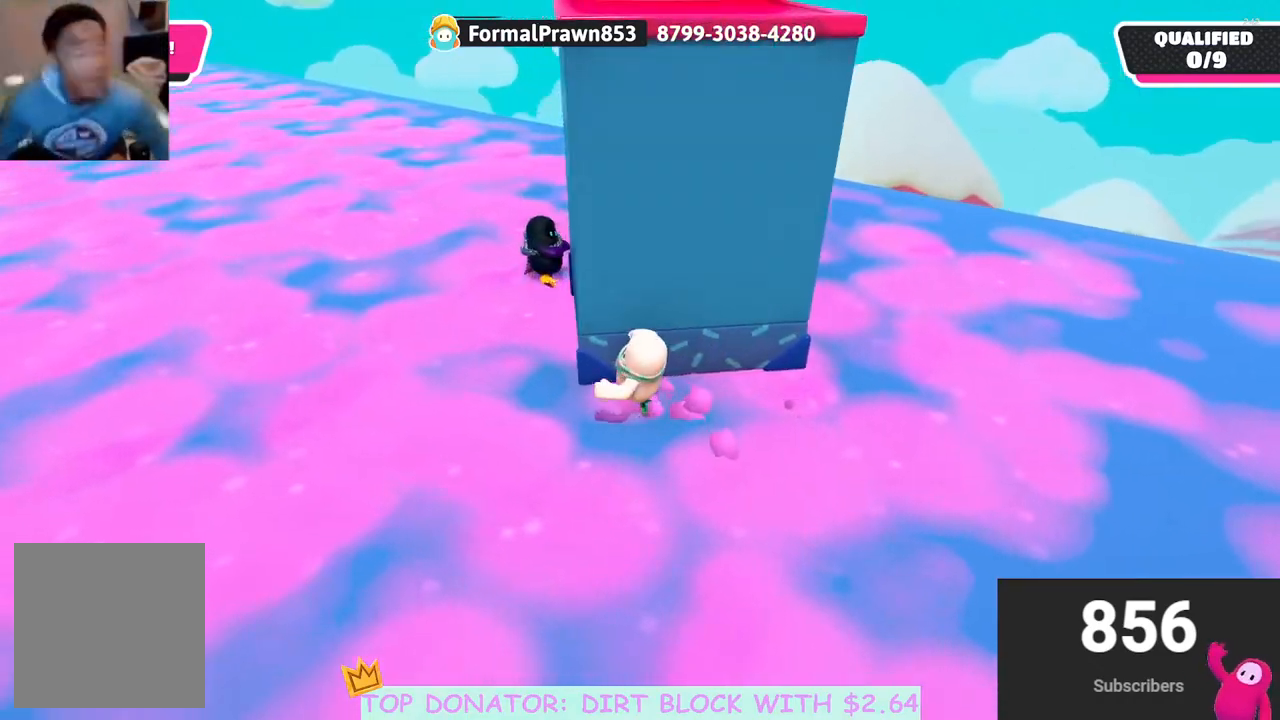
{"buttons": [], "left_stick": "up-left", "right_stick": "right", "events": [[150, "right_stick", "center"], [267, "left_stick", "left"], [367, "right_stick", "right"], [467, "left_stick", "up-left"]]}
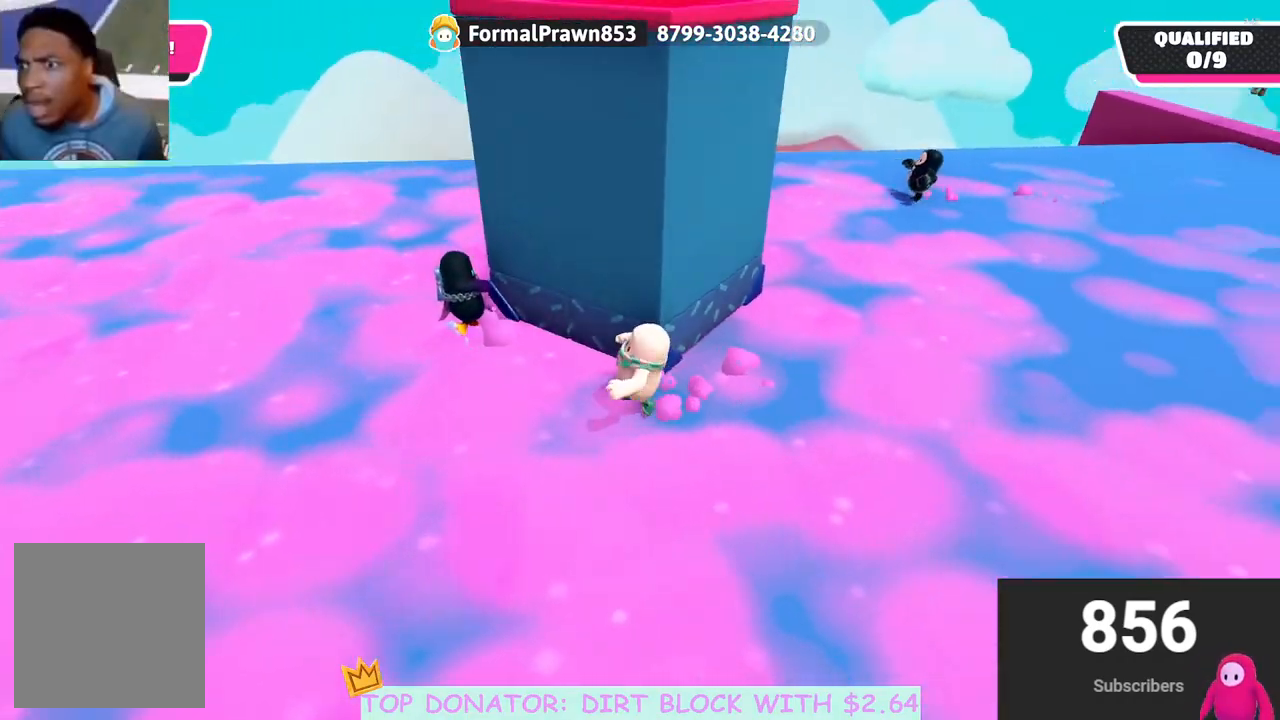
{"buttons": [], "left_stick": "left", "right_stick": "center", "events": [[83, "right_stick", "center"], [267, "right_stick", "up-right"], [467, "right_stick", "center"], [483, "left_stick", "left"]]}
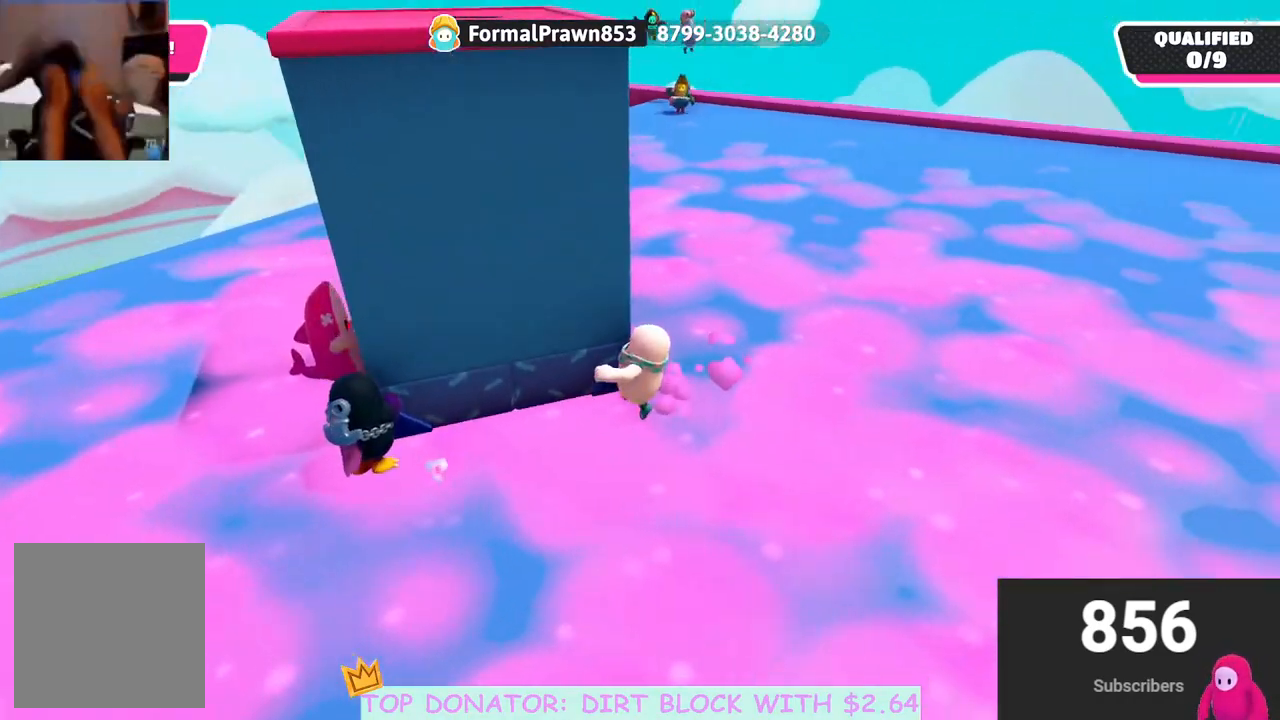
{"buttons": [], "left_stick": "left", "right_stick": "center", "events": [[100, "left_stick", "down-left"], [150, "right_stick", "up-right"], [317, "right_stick", "center"], [450, "left_stick", "left"]]}
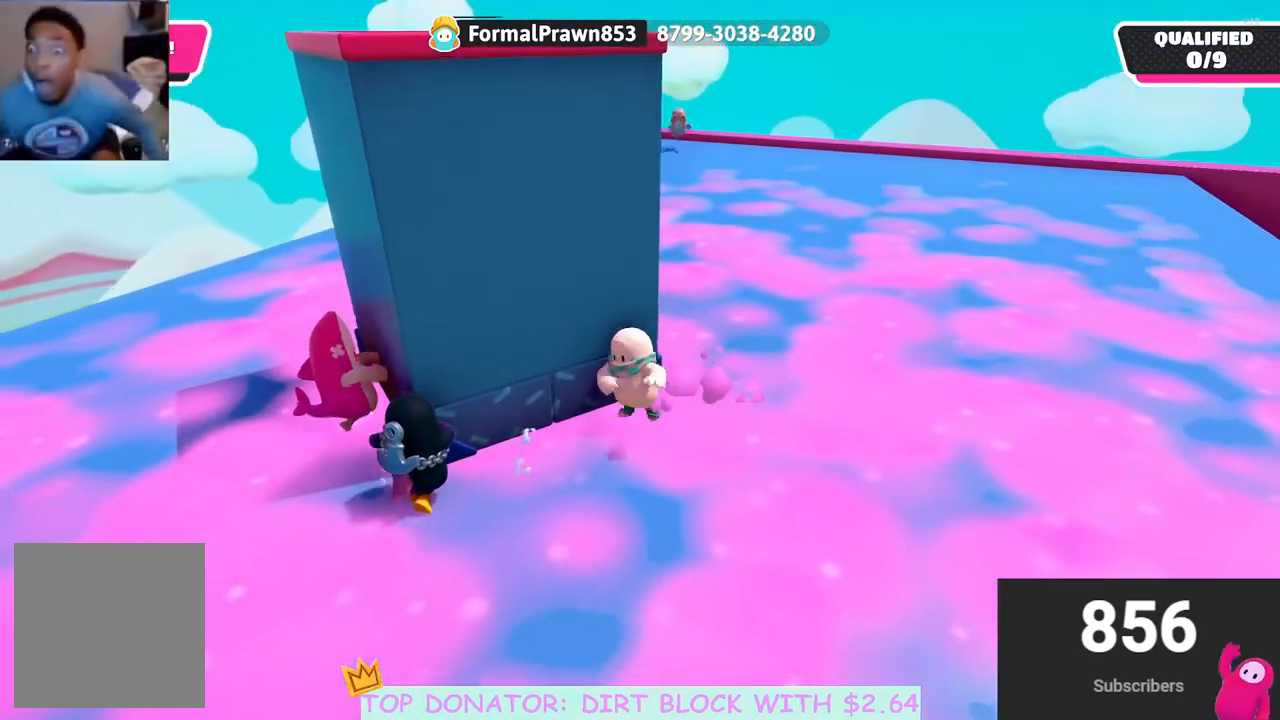
{"buttons": ["R2"], "left_stick": "down-left", "right_stick": "center", "events": [[100, "left_stick", "up"], [133, "R2", "down"], [183, "left_stick", "right"], [250, "left_stick", "down"], [333, "A", "down"], [450, "left_stick", "down-left"], [467, "A", "up"]]}
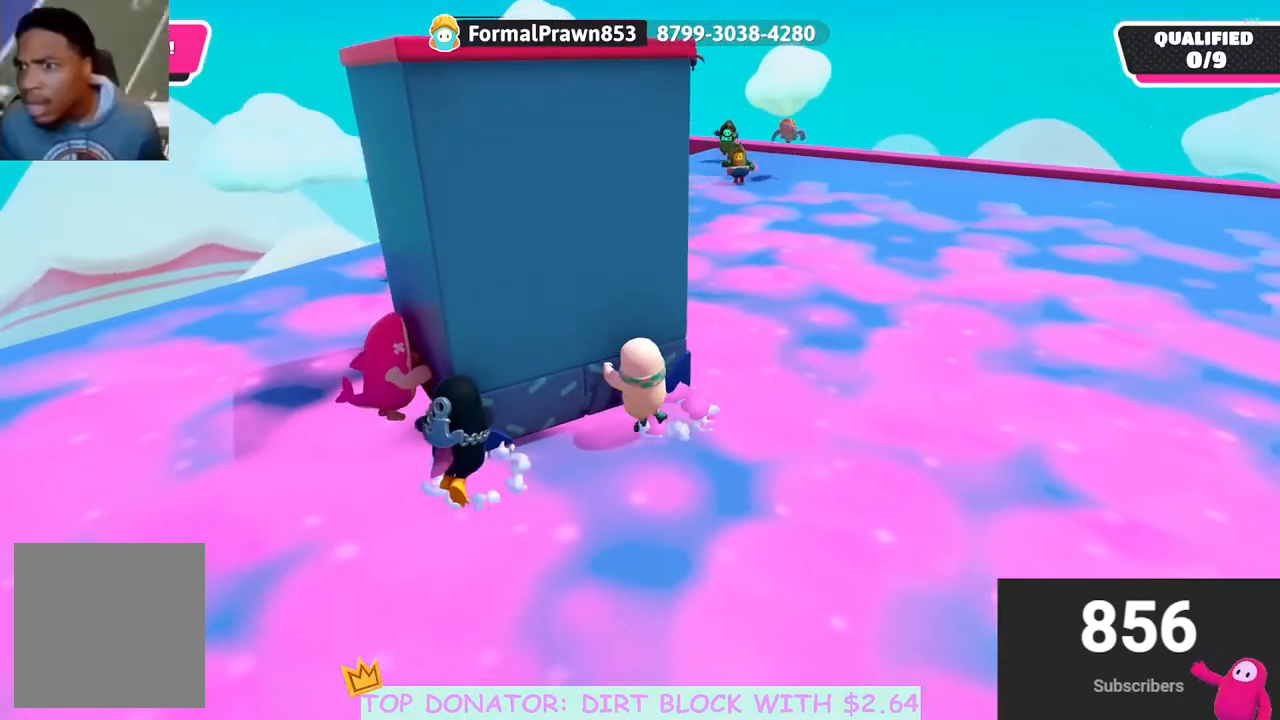
{"buttons": ["R2"], "left_stick": "down-left", "right_stick": "center", "events": [[117, "A", "down"], [233, "A", "up"], [367, "A", "down"], [467, "A", "up"]]}
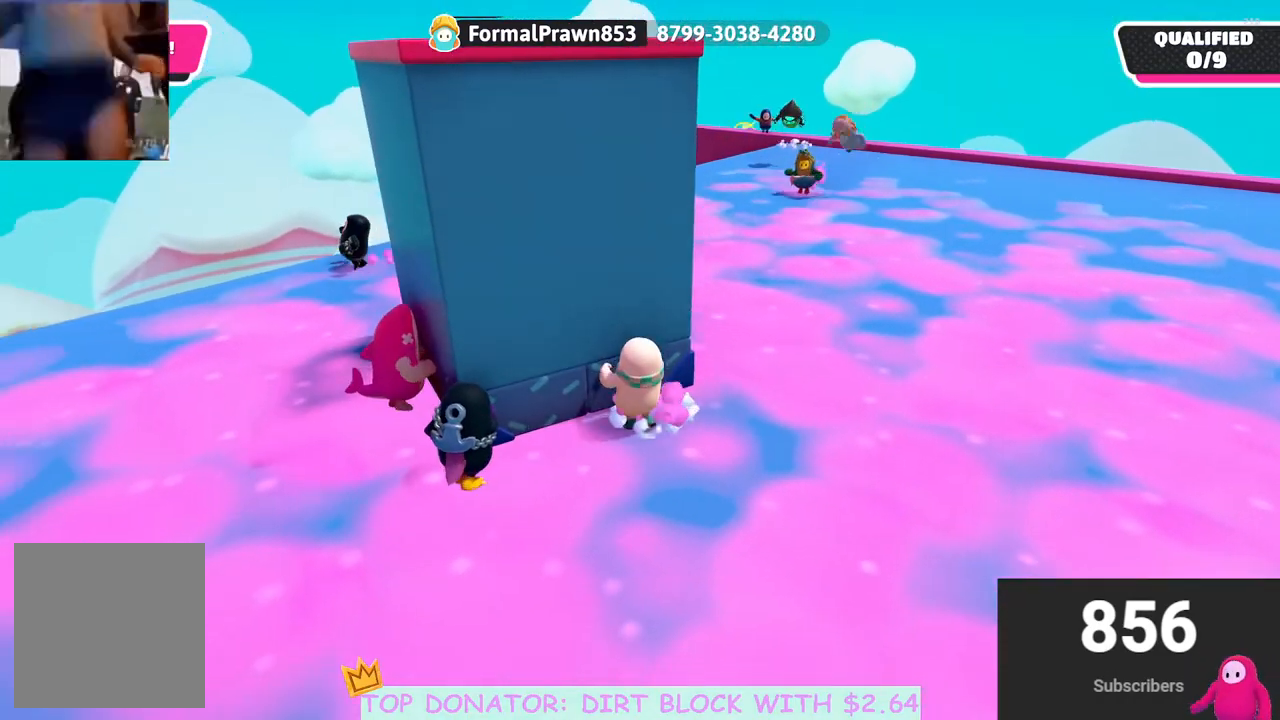
{"buttons": ["R2"], "left_stick": "down-left", "right_stick": "center", "events": [[133, "A", "down"], [267, "A", "up"], [350, "A", "down"], [483, "A", "up"]]}
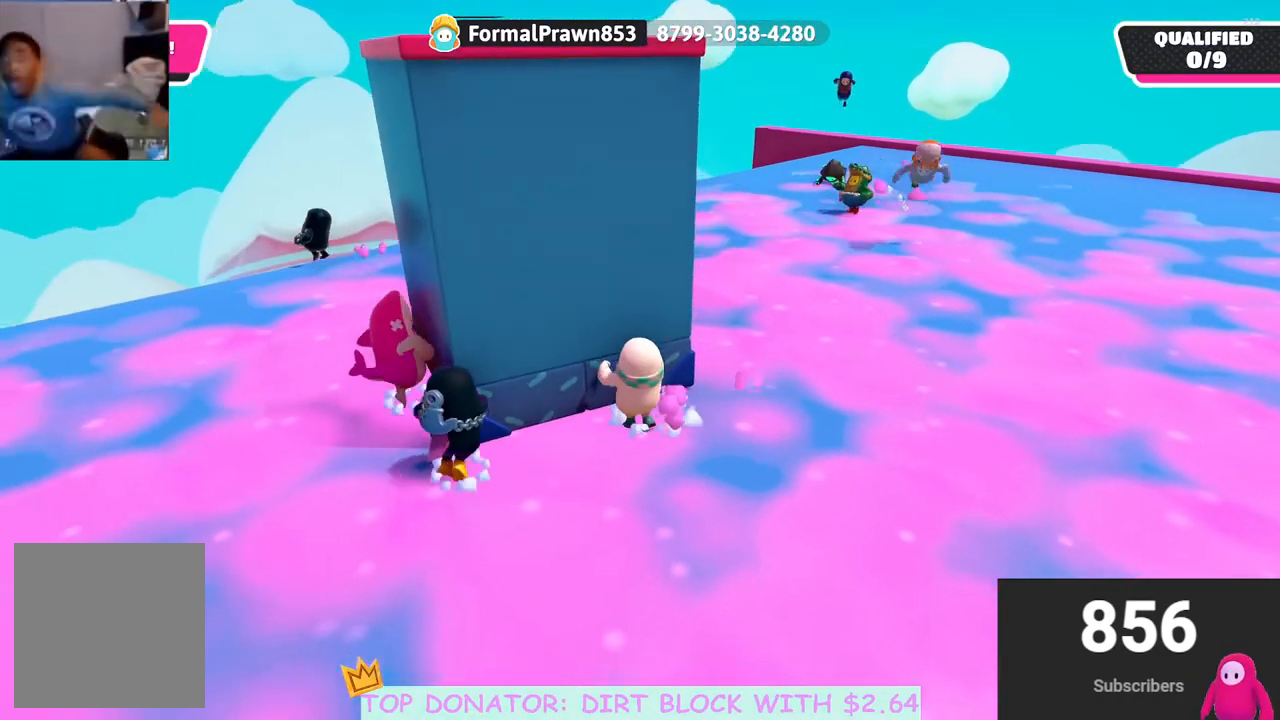
{"buttons": ["R2"], "left_stick": "down-left", "right_stick": "center", "events": [[117, "A", "down"], [250, "A", "up"], [350, "A", "down"], [450, "A", "up"]]}
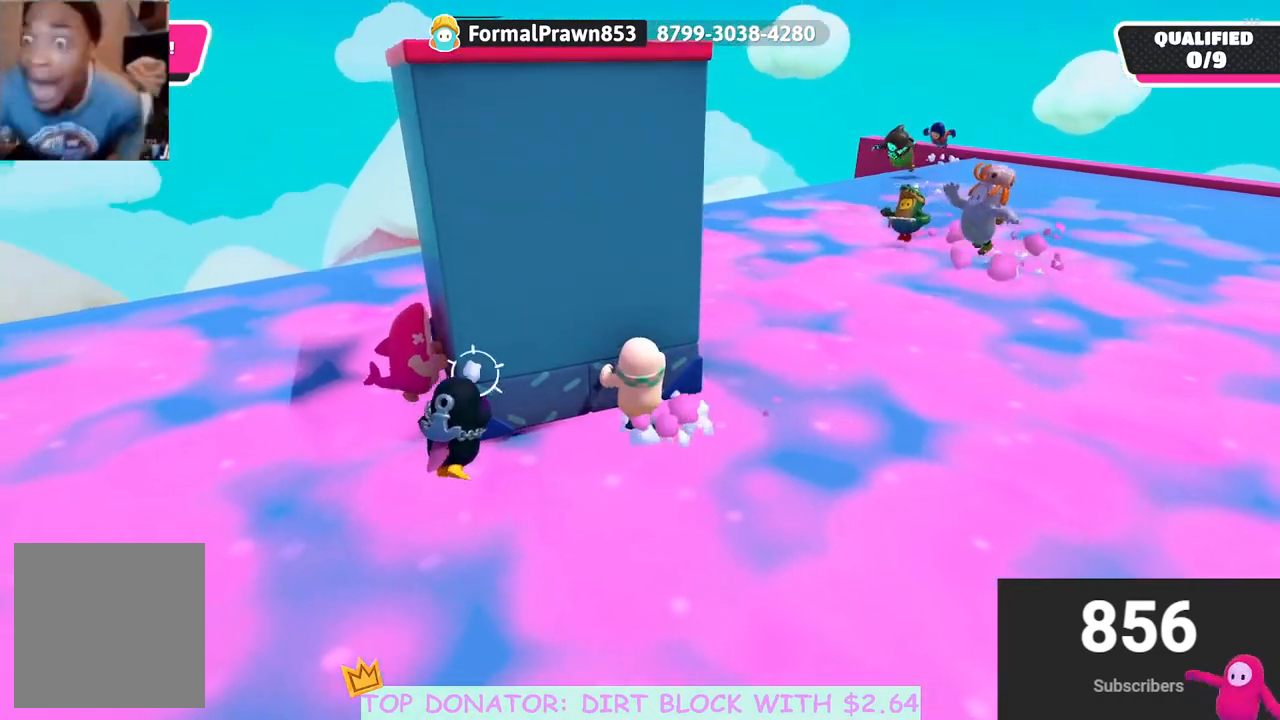
{"buttons": ["A", "R2"], "left_stick": "down-left", "right_stick": "center", "events": [[33, "A", "down"], [150, "A", "up"], [233, "A", "down"], [367, "A", "up"], [450, "A", "down"]]}
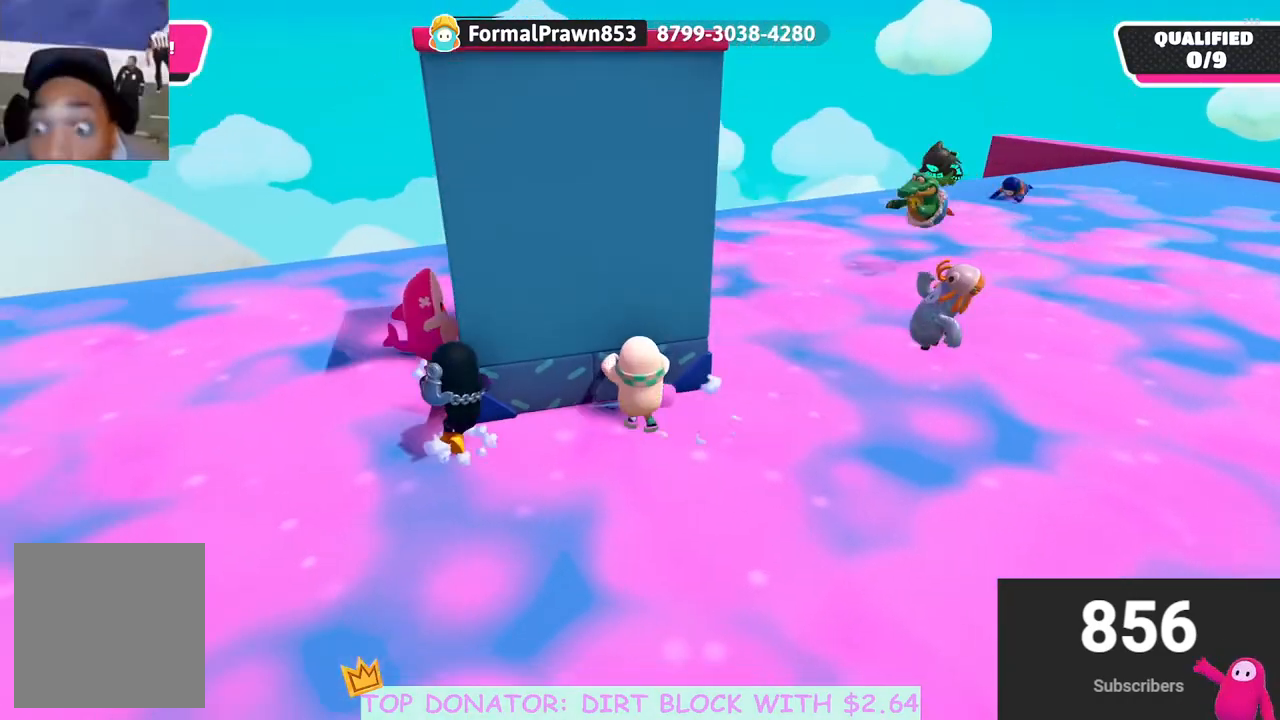
{"buttons": ["R2"], "left_stick": "left", "right_stick": "center", "events": [[50, "A", "up"], [117, "A", "down"], [267, "A", "up"], [333, "A", "down"], [467, "left_stick", "left"], [483, "A", "up"]]}
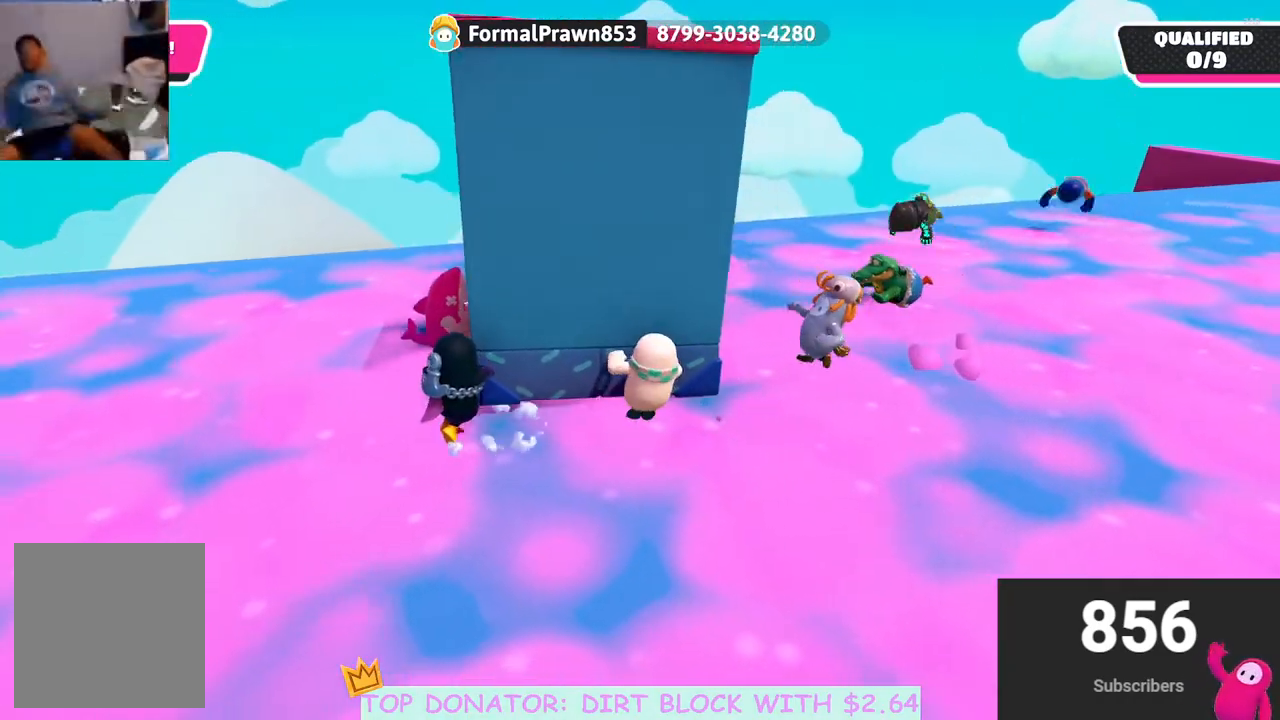
{"buttons": ["A", "R2"], "left_stick": "left", "right_stick": "center", "events": [[50, "A", "down"], [167, "A", "up"], [267, "A", "down"], [400, "A", "up"], [500, "A", "down"]]}
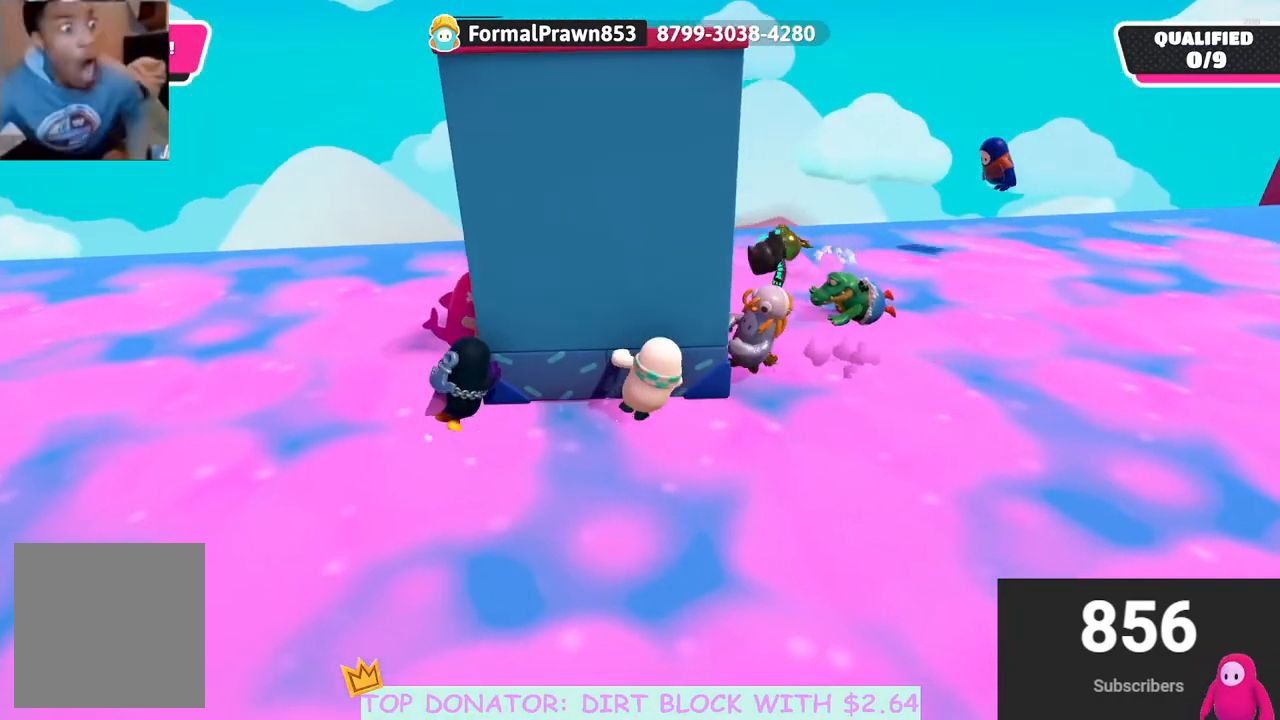
{"buttons": ["R2"], "left_stick": "left", "right_stick": "left", "events": [[117, "A", "up"], [300, "right_stick", "left"]]}
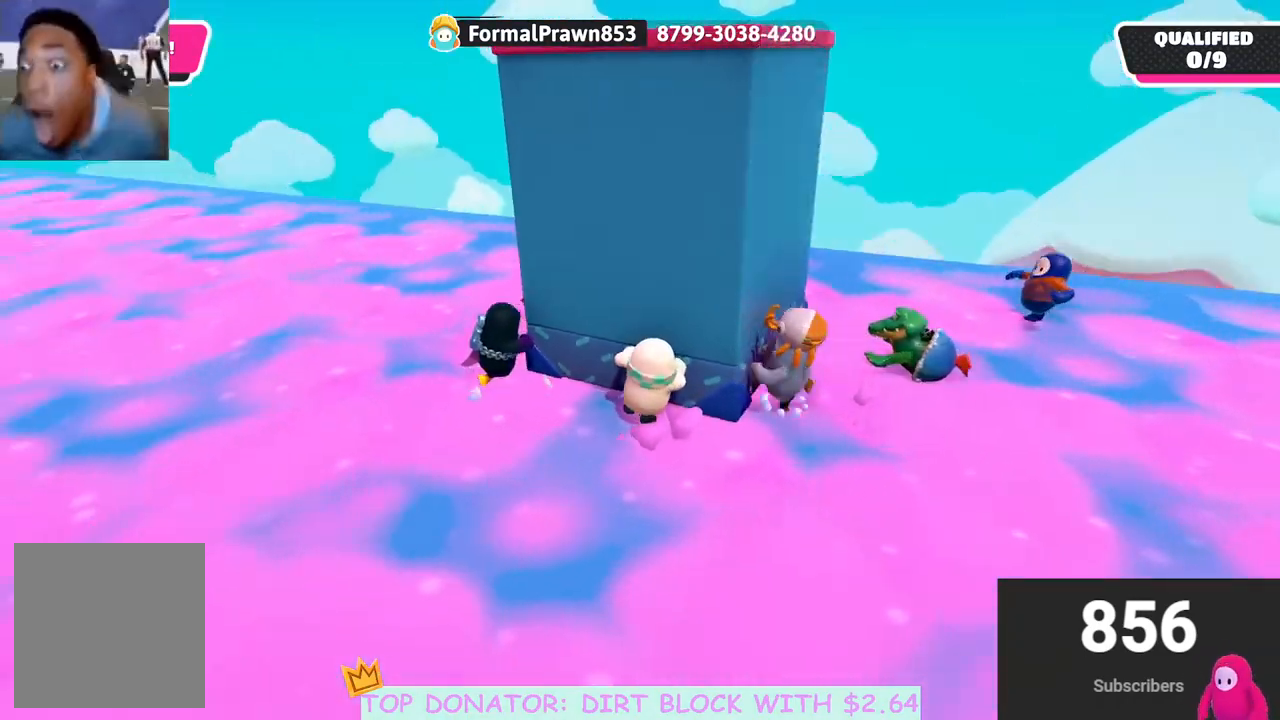
{"buttons": ["R2"], "left_stick": "up", "right_stick": "center", "events": [[117, "right_stick", "center"], [233, "left_stick", "up-left"], [333, "left_stick", "up"], [333, "right_stick", "left"], [450, "right_stick", "center"]]}
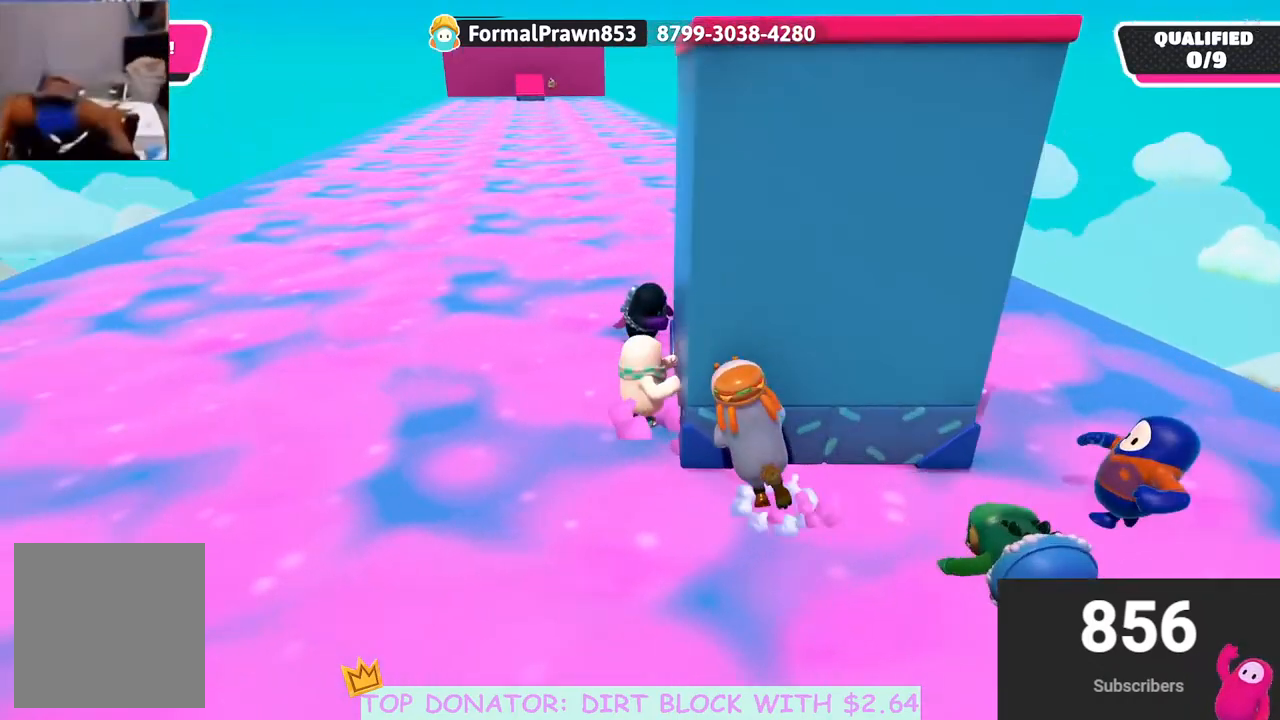
{"buttons": ["A", "R2"], "left_stick": "up-left", "right_stick": "center", "events": [[33, "A", "down"], [133, "A", "up"], [250, "A", "down"], [350, "A", "up"], [467, "A", "down"], [500, "left_stick", "up-left"]]}
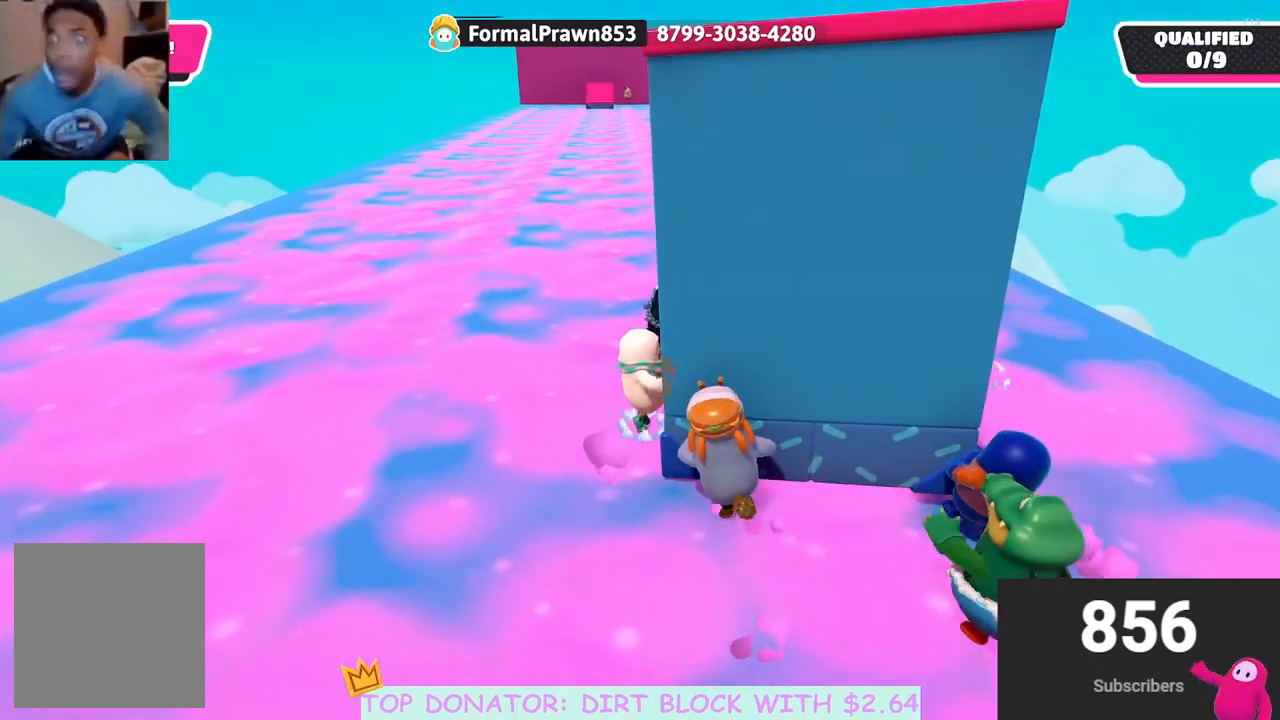
{"buttons": ["A", "R2"], "left_stick": "up-left", "right_stick": "center", "events": [[83, "A", "up"], [183, "A", "down"], [300, "A", "up"], [400, "A", "down"]]}
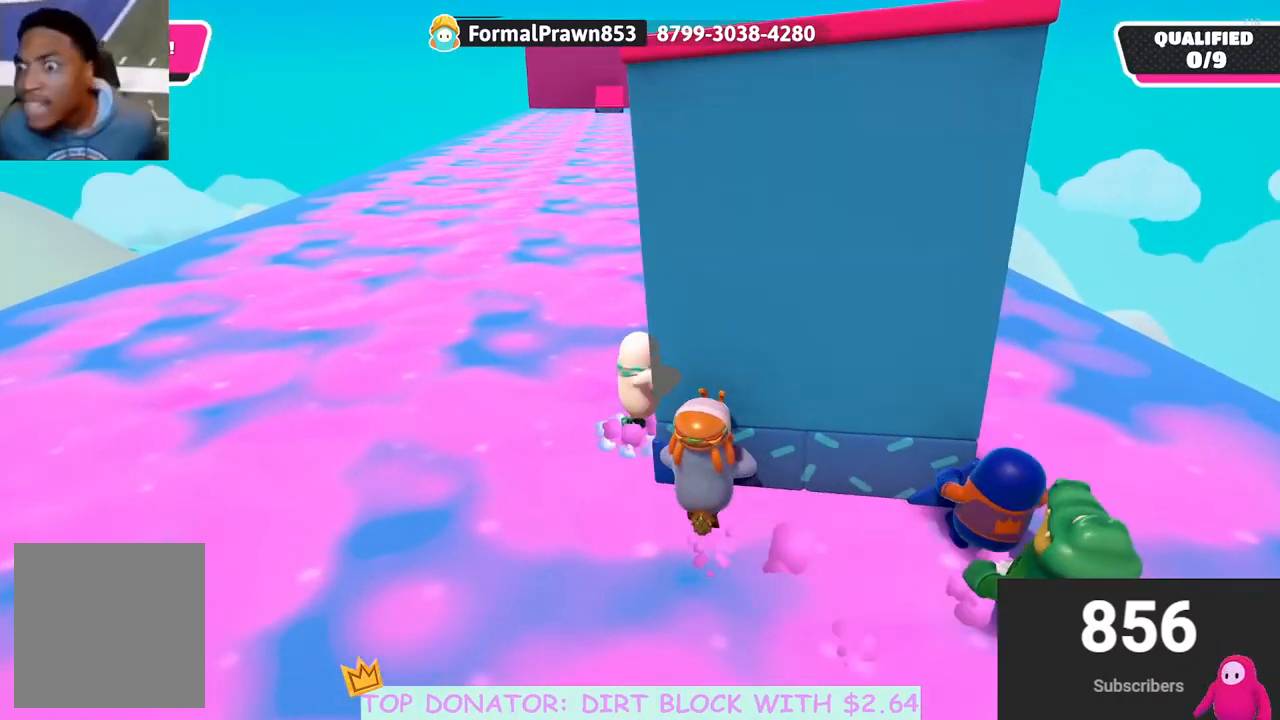
{"buttons": ["R2"], "left_stick": "up-left", "right_stick": "center", "events": [[17, "A", "up"], [150, "A", "down"], [233, "A", "up"], [367, "A", "down"], [483, "A", "up"]]}
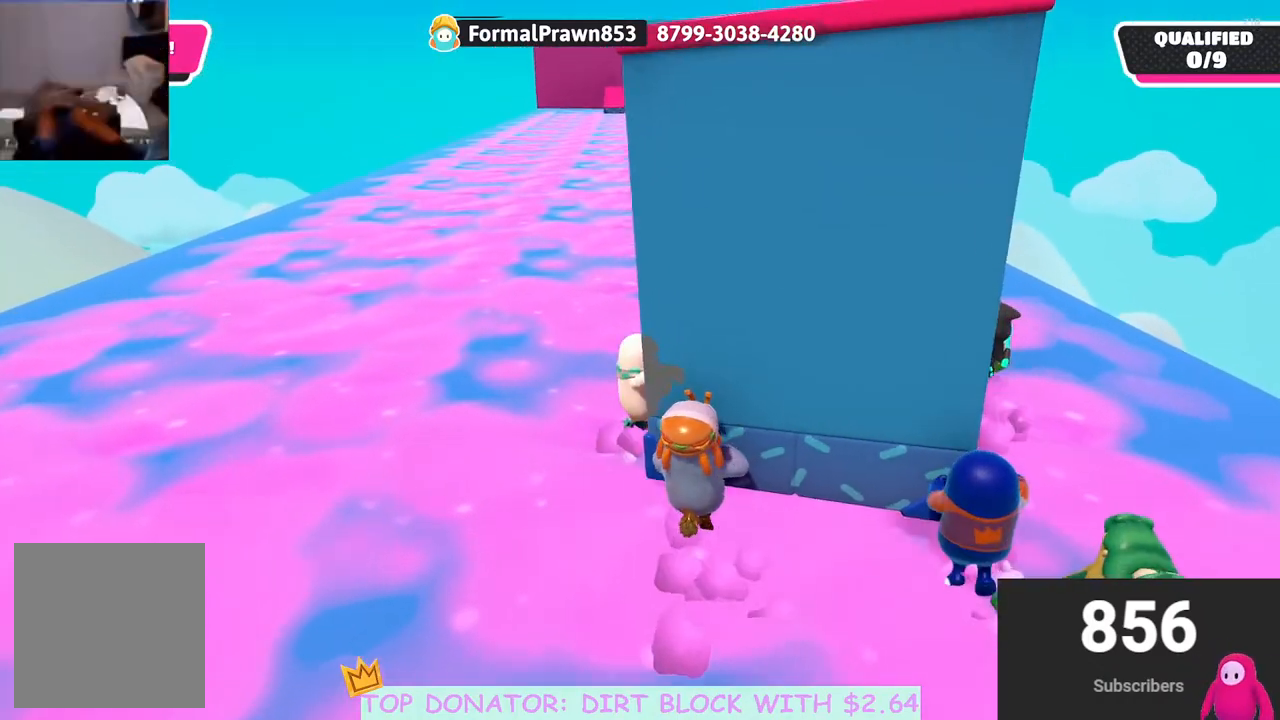
{"buttons": ["R2"], "left_stick": "up-left", "right_stick": "center", "events": [[100, "A", "down"], [200, "A", "up"], [317, "A", "down"], [417, "A", "up"]]}
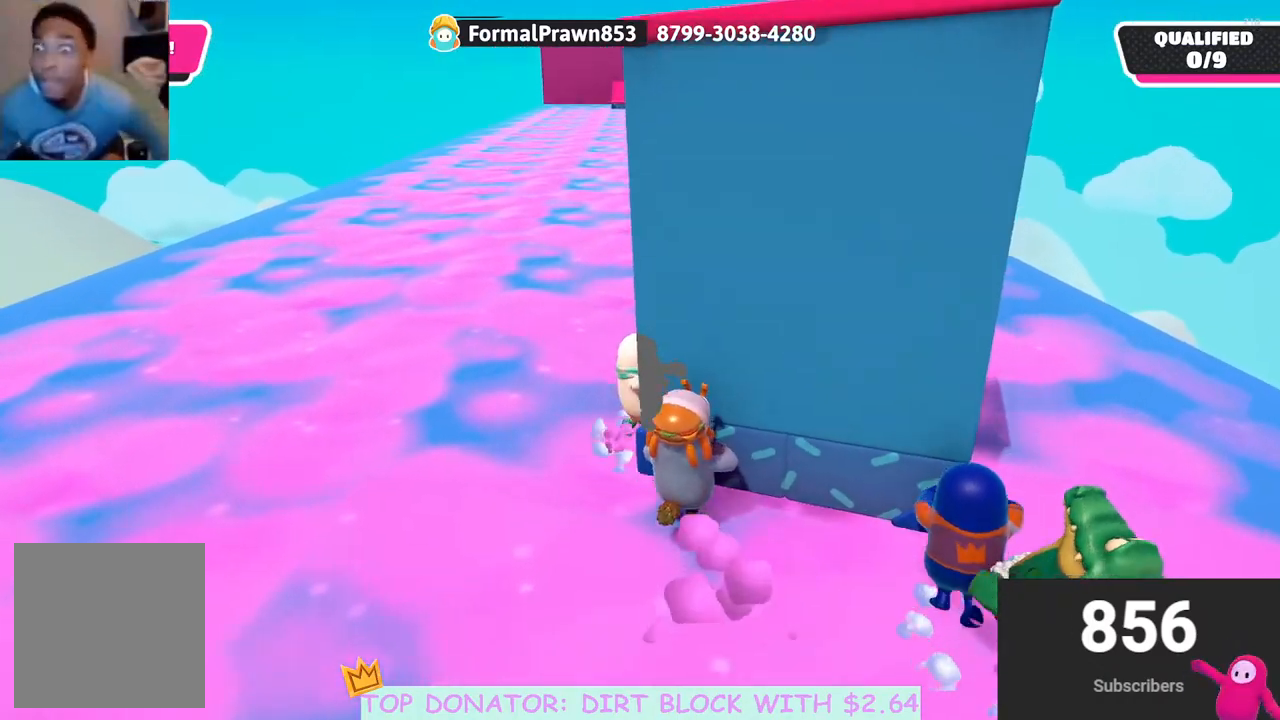
{"buttons": ["R2"], "left_stick": "up-left", "right_stick": "center", "events": [[100, "right_stick", "up-right"], [217, "right_stick", "center"], [317, "A", "down"], [400, "A", "up"]]}
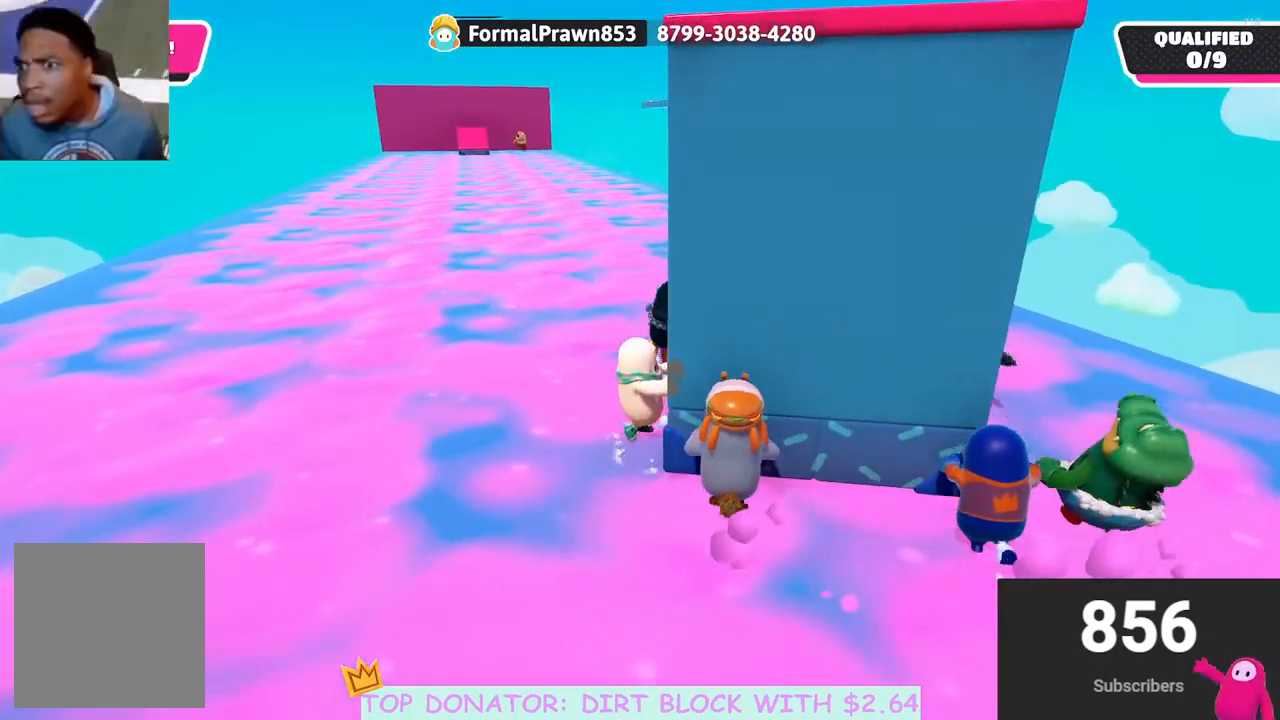
{"buttons": ["A", "R2"], "left_stick": "up-left", "right_stick": "center", "events": [[67, "A", "down"], [150, "A", "up"], [267, "A", "down"], [383, "A", "up"], [500, "A", "down"]]}
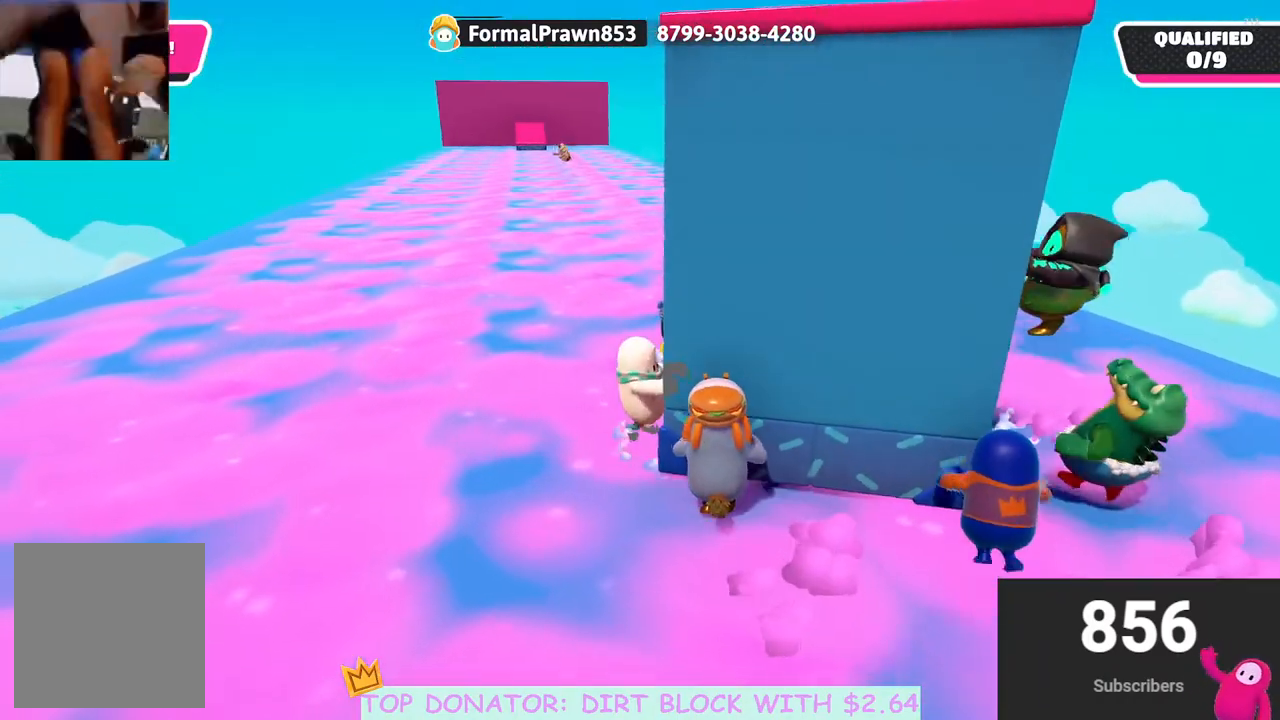
{"buttons": ["A", "R2"], "left_stick": "up-left", "right_stick": "center", "events": [[100, "A", "up"], [217, "A", "down"], [317, "A", "up"], [433, "A", "down"]]}
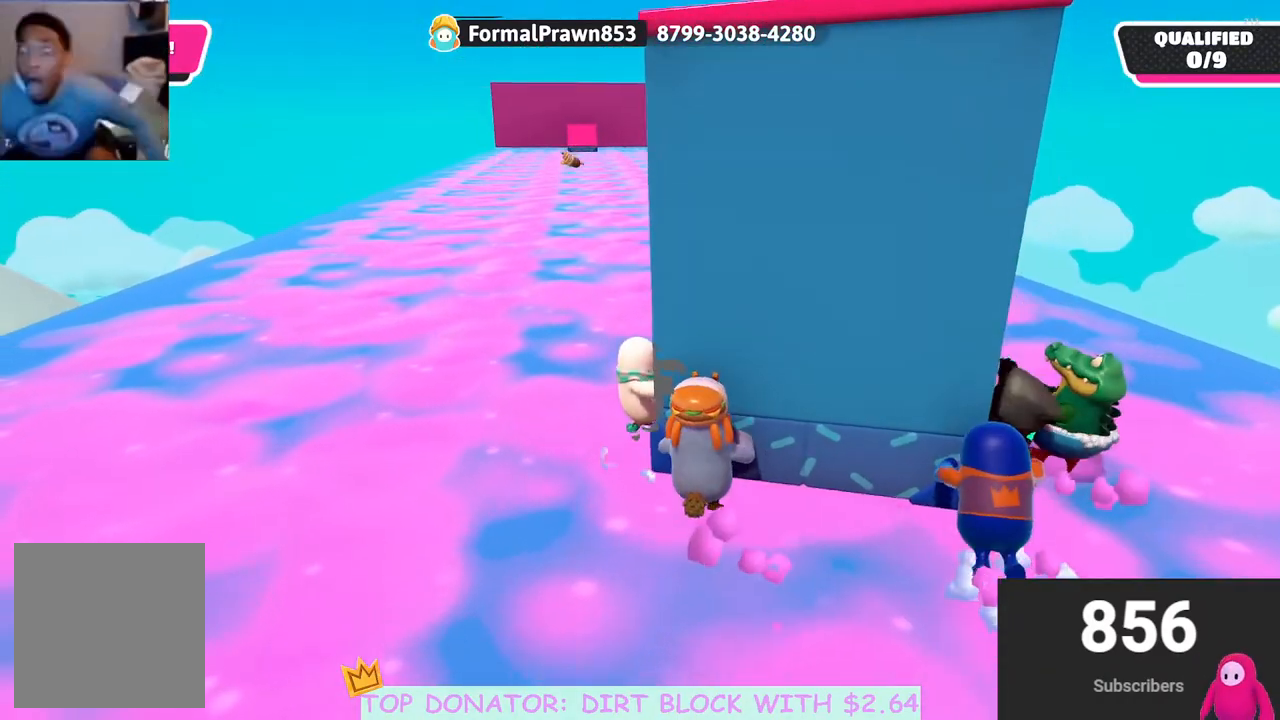
{"buttons": ["R2"], "left_stick": "up", "right_stick": "center", "events": [[50, "A", "up"], [167, "A", "down"], [267, "A", "up"], [350, "A", "down"], [400, "left_stick", "up"], [483, "A", "up"]]}
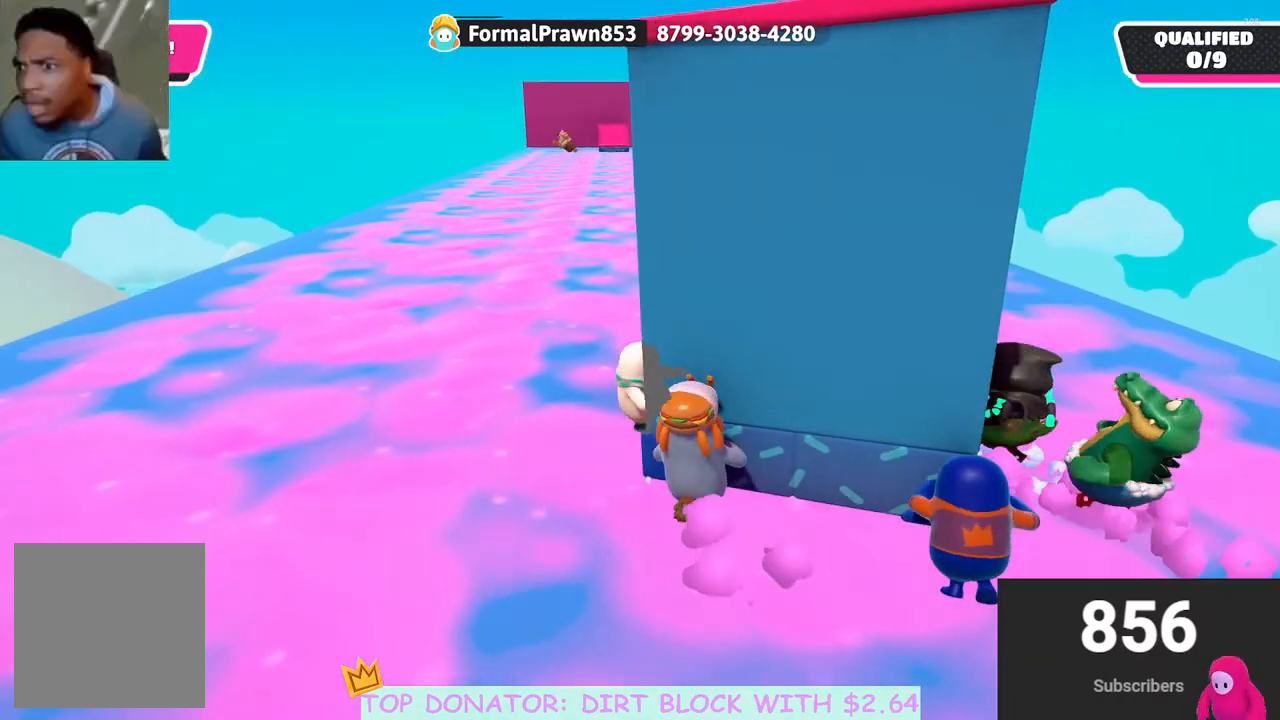
{"buttons": ["R2"], "left_stick": "up", "right_stick": "center", "events": [[83, "A", "down"], [200, "A", "up"], [300, "A", "down"], [433, "A", "up"]]}
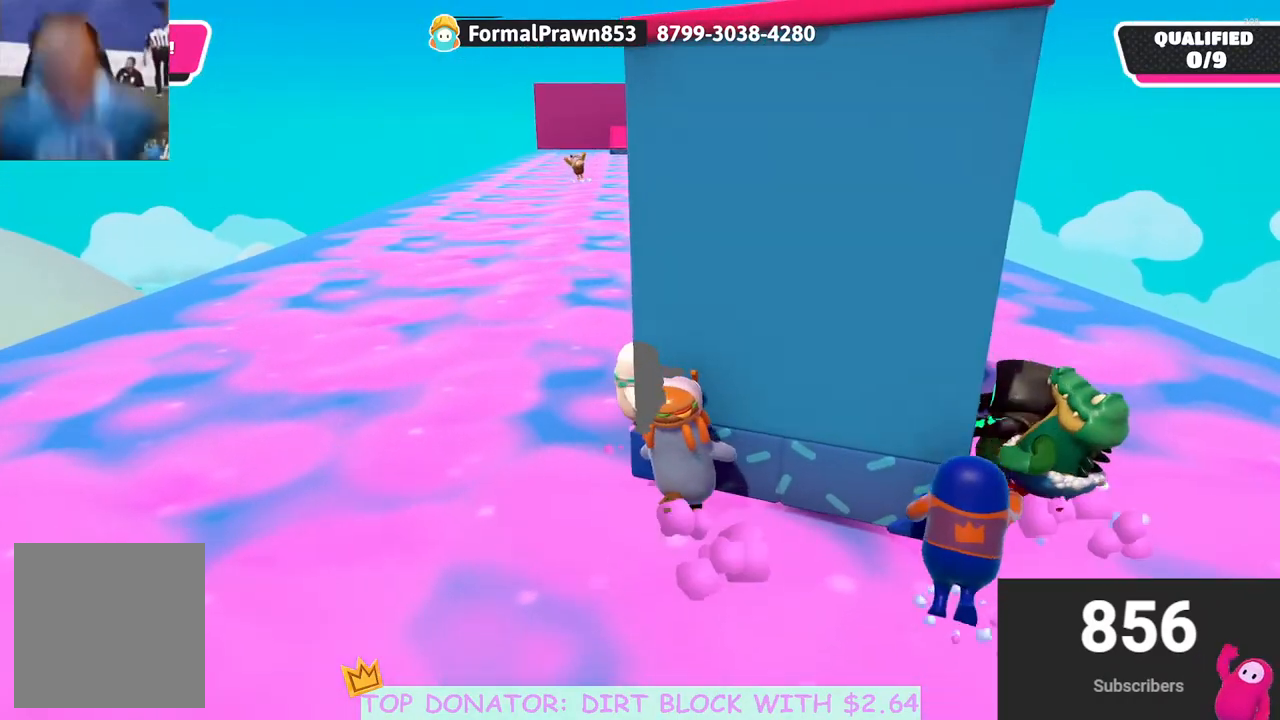
{"buttons": ["A", "R2"], "left_stick": "up", "right_stick": "center", "events": [[33, "A", "down"], [150, "A", "up"], [250, "A", "down"], [367, "A", "up"], [450, "A", "down"]]}